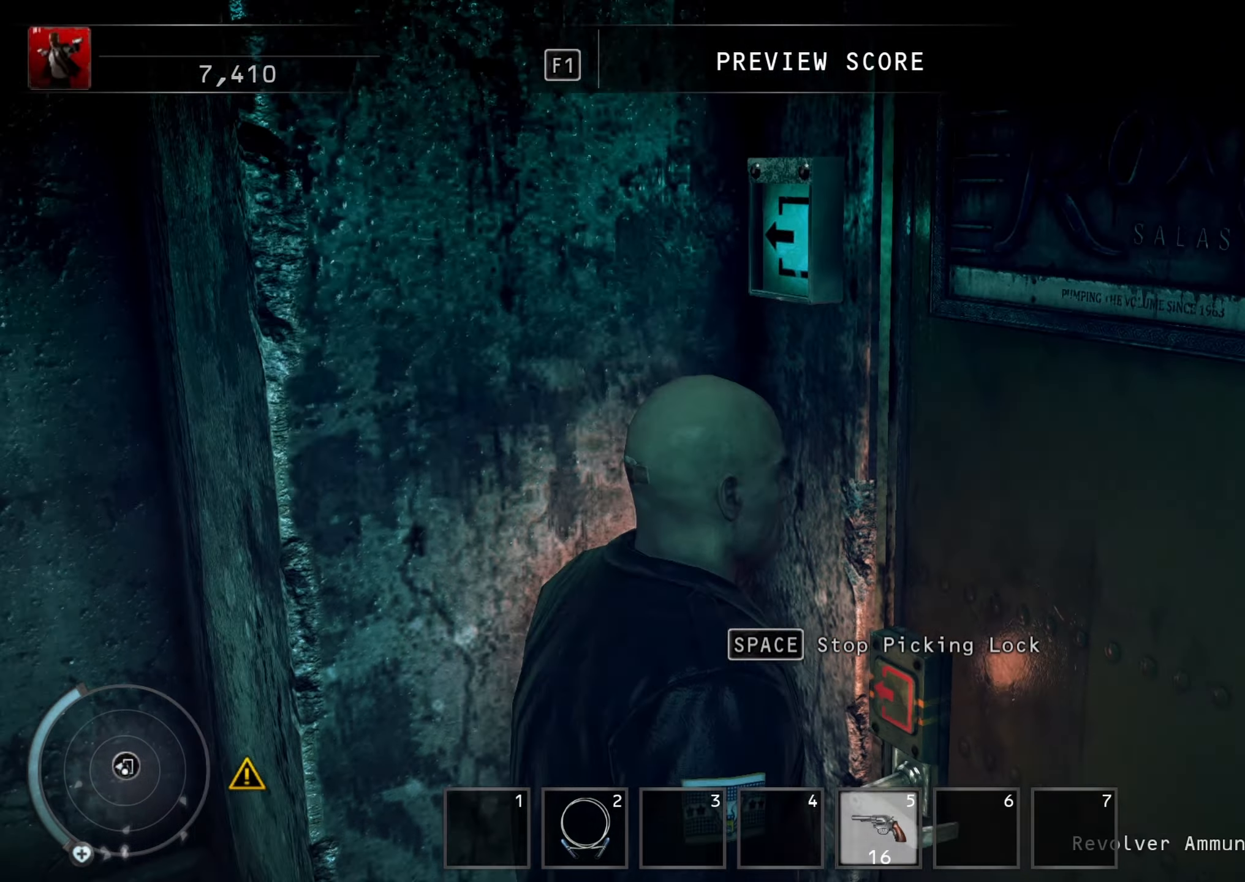
Gameplay with keyboard and mouse; each line is a JSON object with the keys and mouse buttons held at the frame after it. "events" lists presses ("down") and releases ("up") of "1", "2", "3", "4", "5", "6", "a", "alt", "b", "c", "caps_lock", "ctrl", "d", "down", "e", "escape", "f", "g", "h", "left", "n", "q", "r", "return", "right", "s", "shift", "space", "t", "tab", "up", "v", "w", "x", "y", "z", "mouse_left", "mouse_middle", "mouse_right", "mouse_mb4", "mouse_mb5", "mouse_wheel_up" and "mouse_wheel_down" between this image and that frame as [ms after this image, input, new state], when the widget could be followed in between. "mouse_left", "mouse_middle", "mouse_right", "mouse_mb4", "mouse_mb5", "mouse_wheel_up", "mouse_wheel_down" = the "left", "middle", "right", "mb4", "mb5", "wheel_up", "wheel_down" buttons of the "mouse" list. No other keys are recorded. Mouse movement is not recorded.
{"keys": ["shift", "w"], "mouse": [], "events": [[267, "shift", "down"], [267, "w", "down"]]}
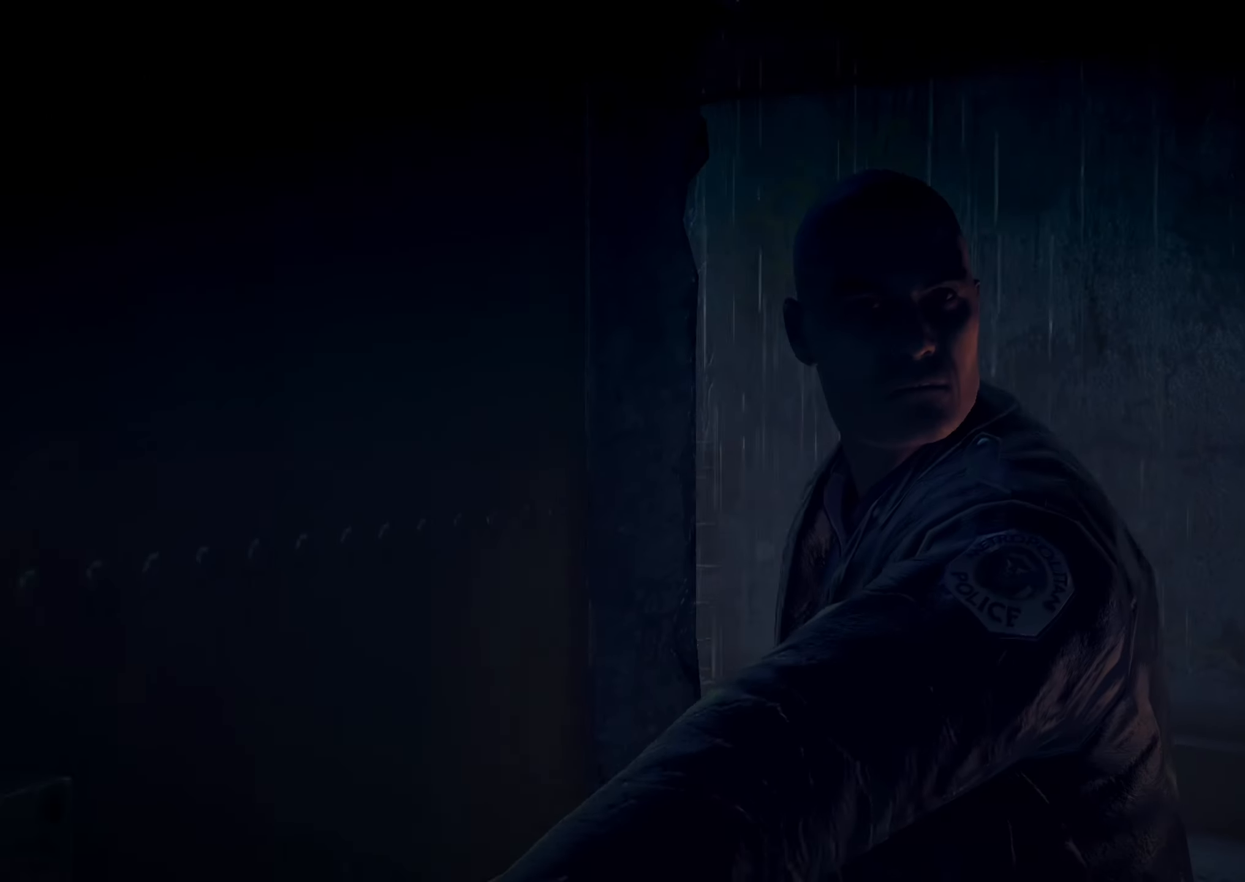
{"keys": ["shift", "w"], "mouse": [], "events": []}
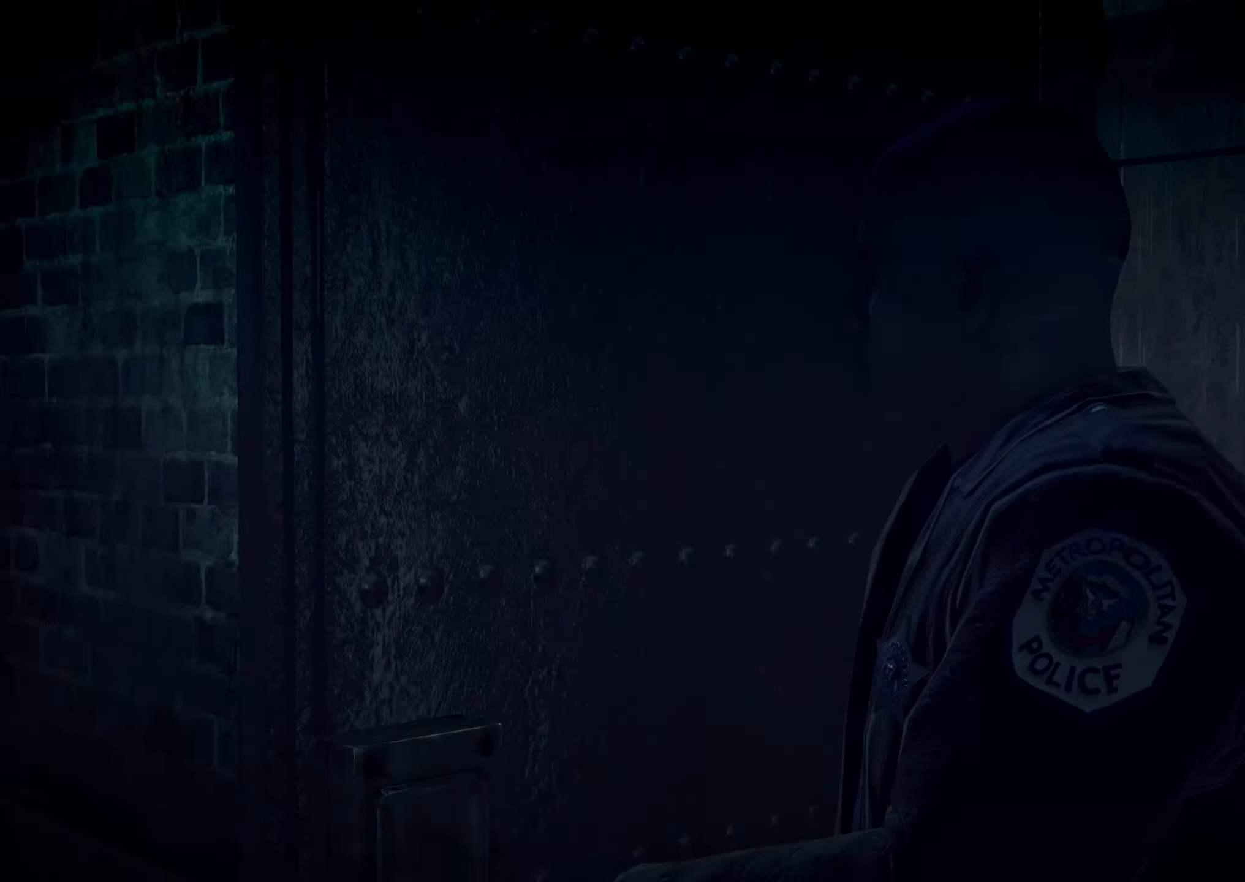
{"keys": ["shift", "w"], "mouse": [], "events": []}
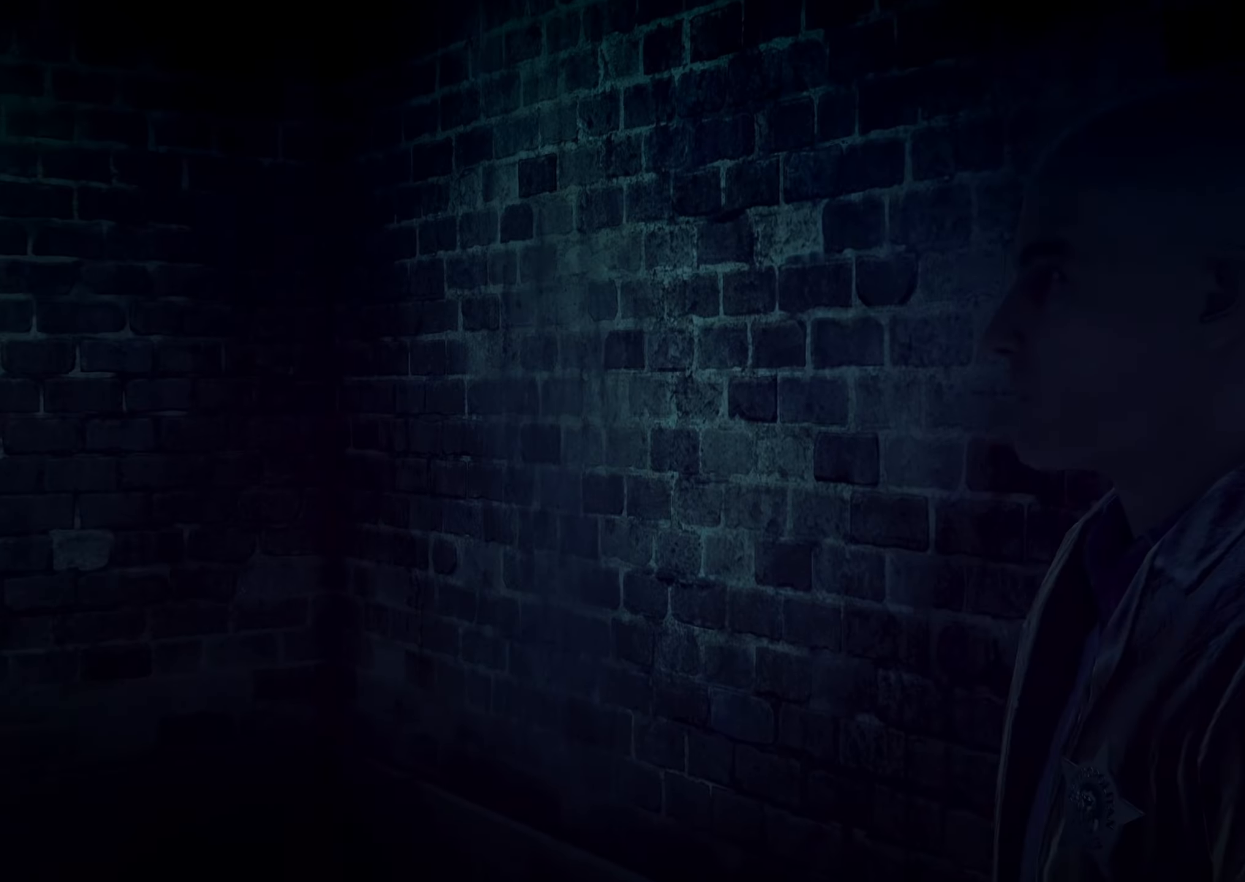
{"keys": ["shift", "w"], "mouse": [], "events": []}
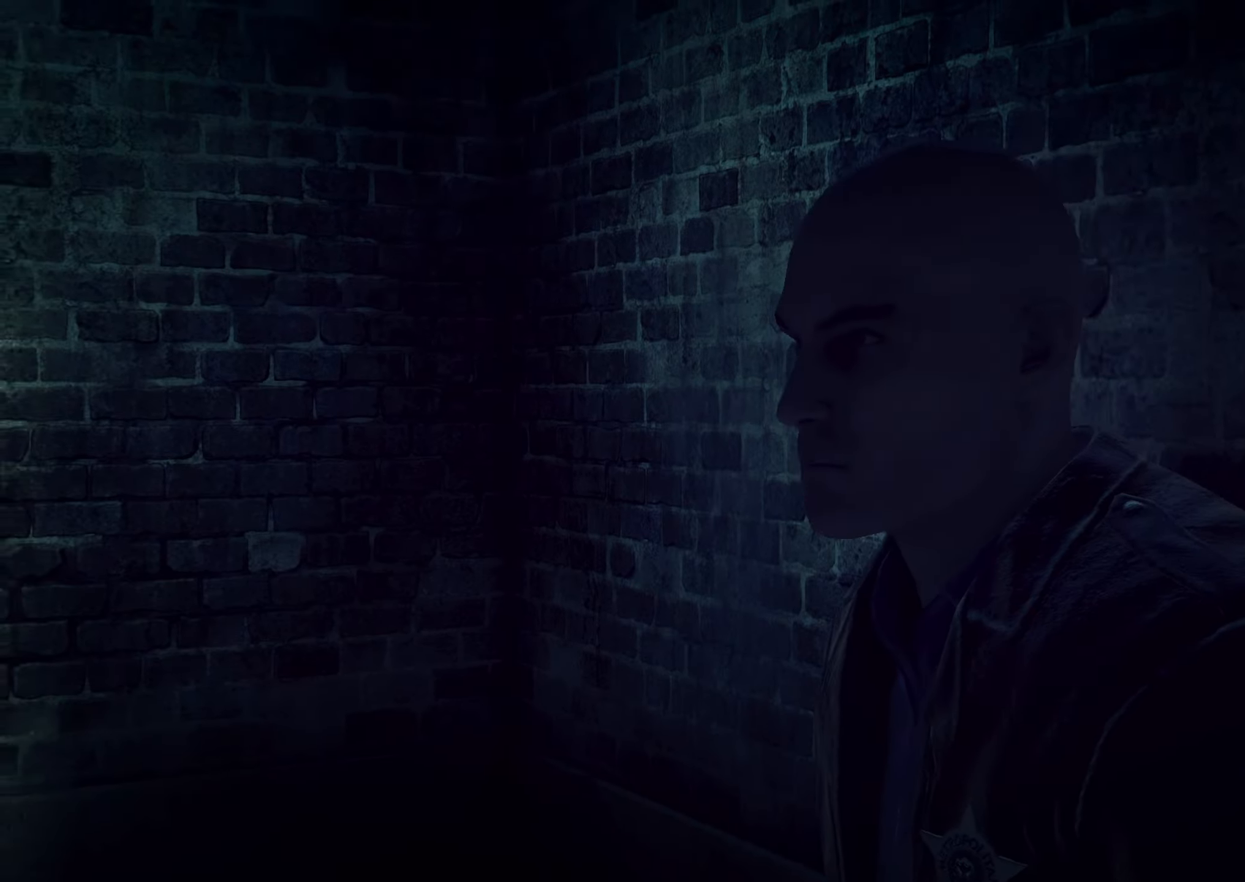
{"keys": ["shift", "w"], "mouse": [], "events": []}
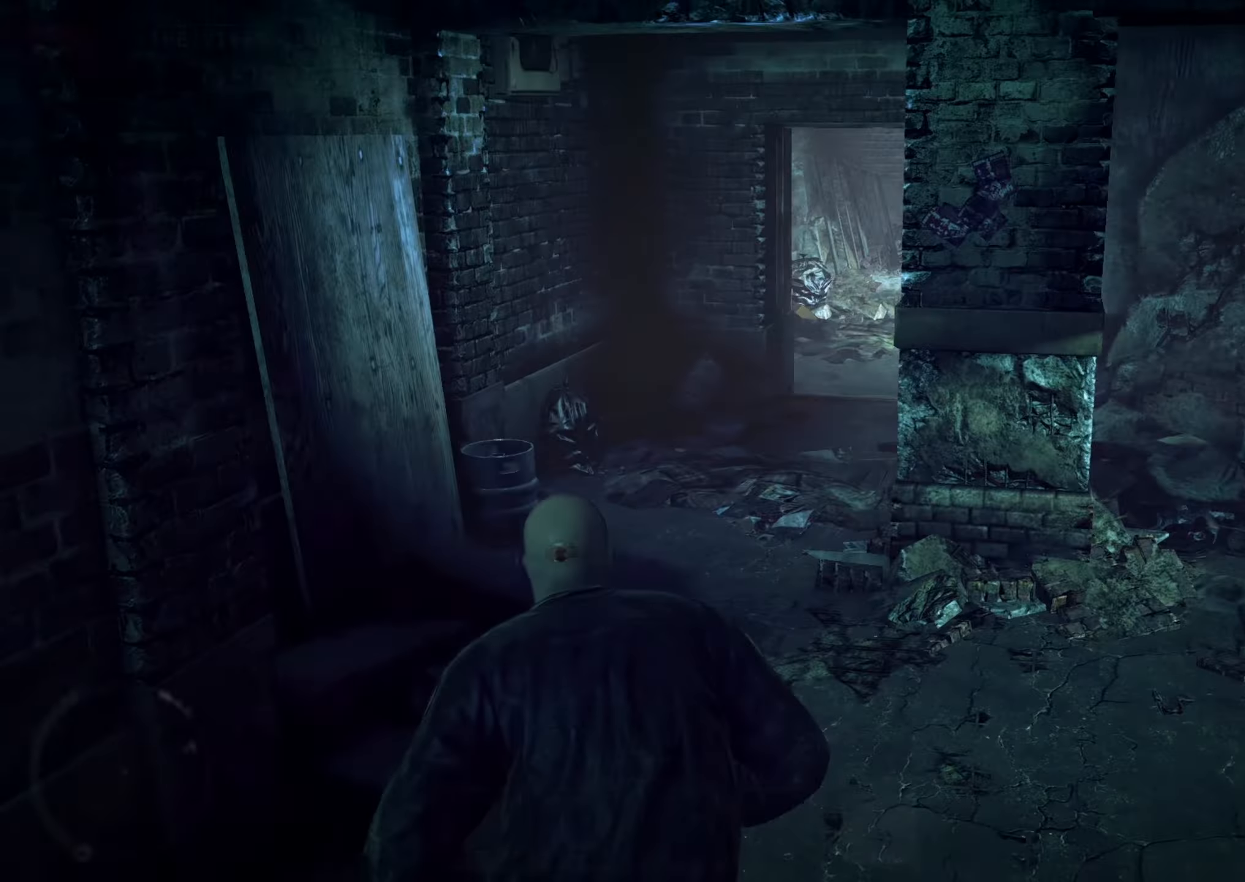
{"keys": ["shift", "w"], "mouse": [], "events": []}
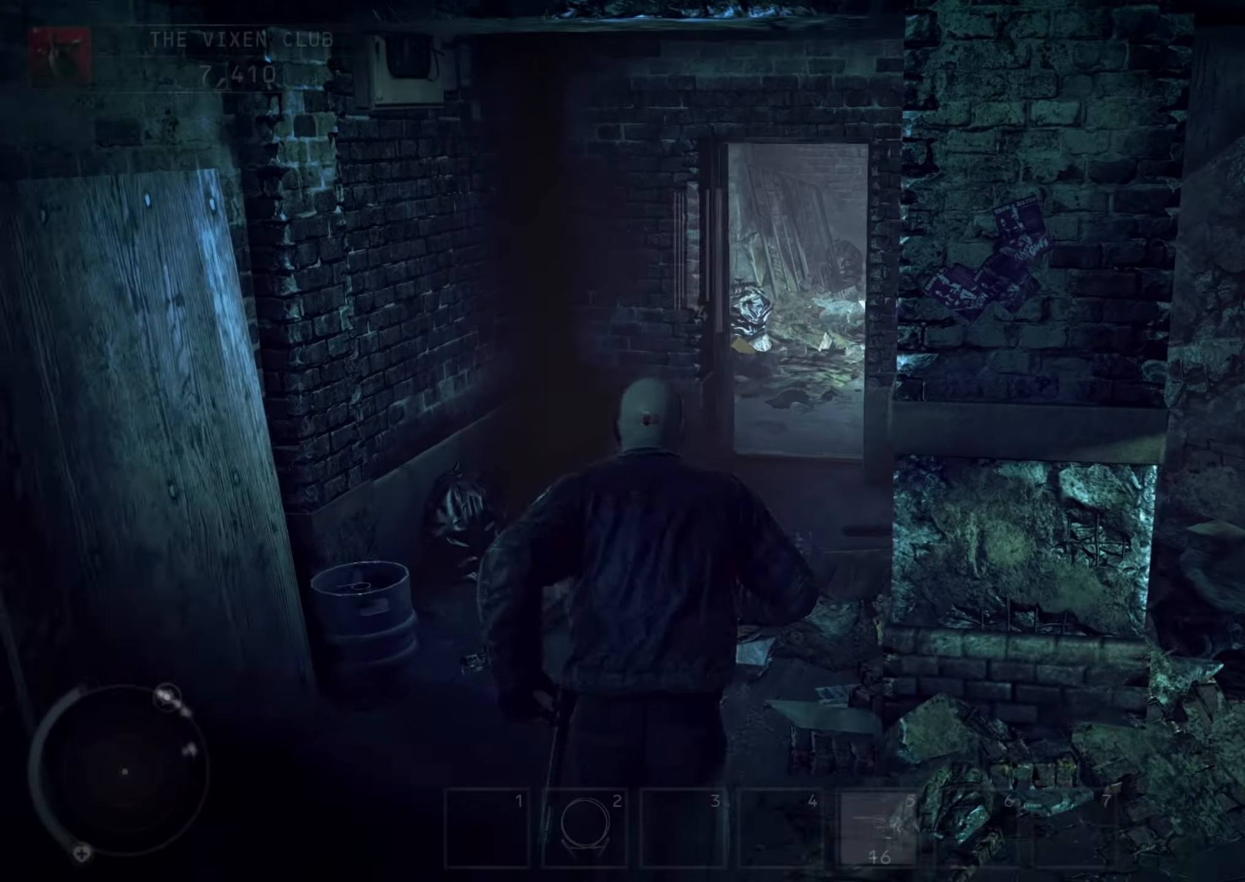
{"keys": ["shift", "w"], "mouse": [], "events": []}
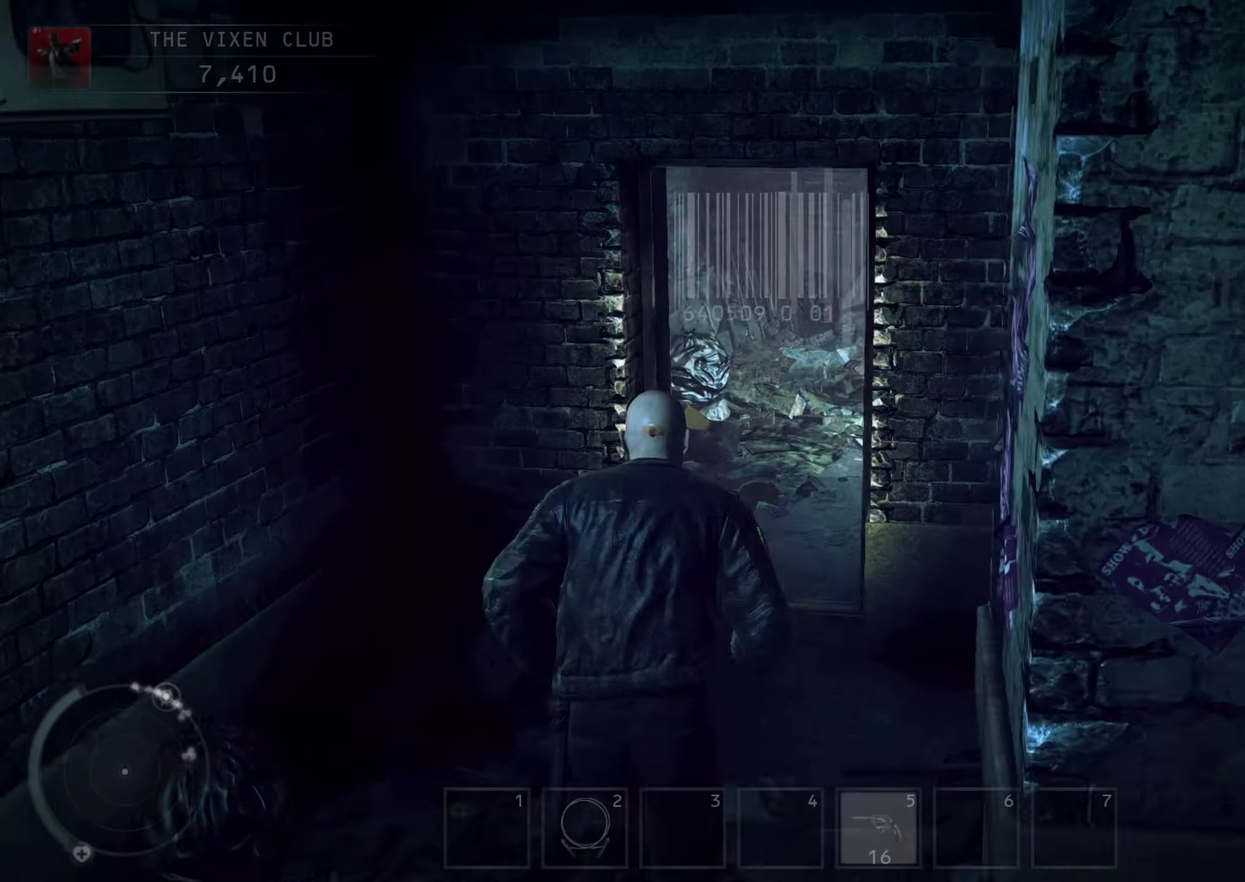
{"keys": ["shift", "w"], "mouse": [], "events": []}
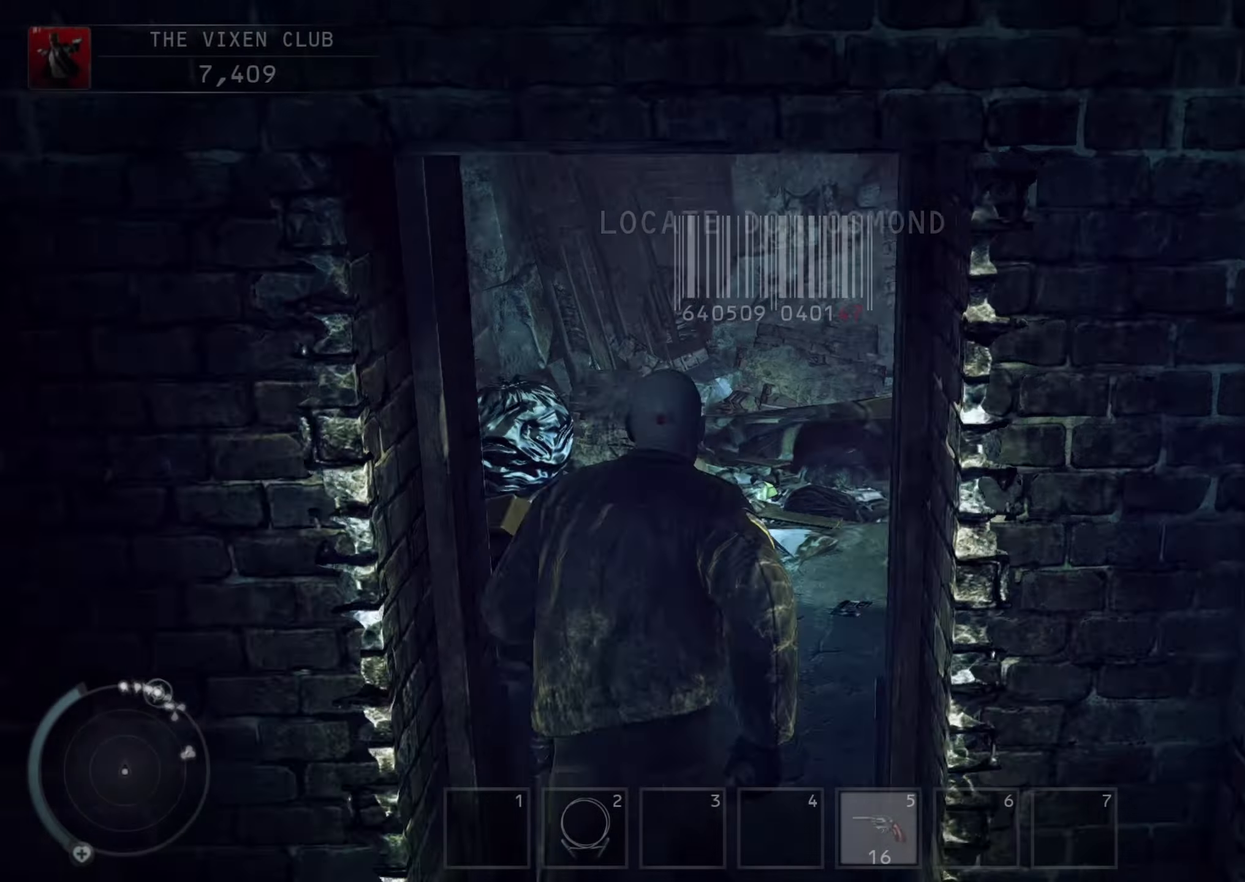
{"keys": ["shift", "w"], "mouse": [], "events": []}
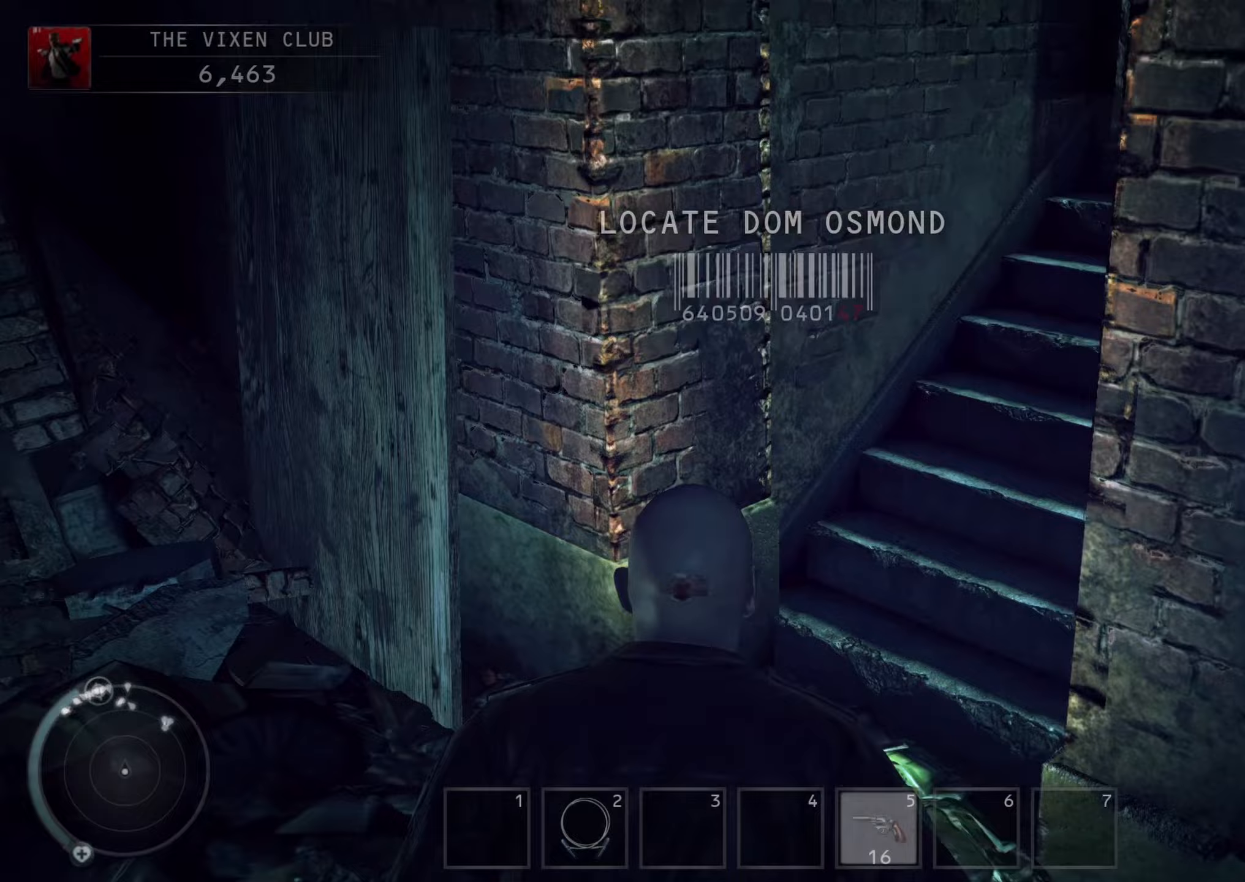
{"keys": ["shift", "w"], "mouse": [], "events": []}
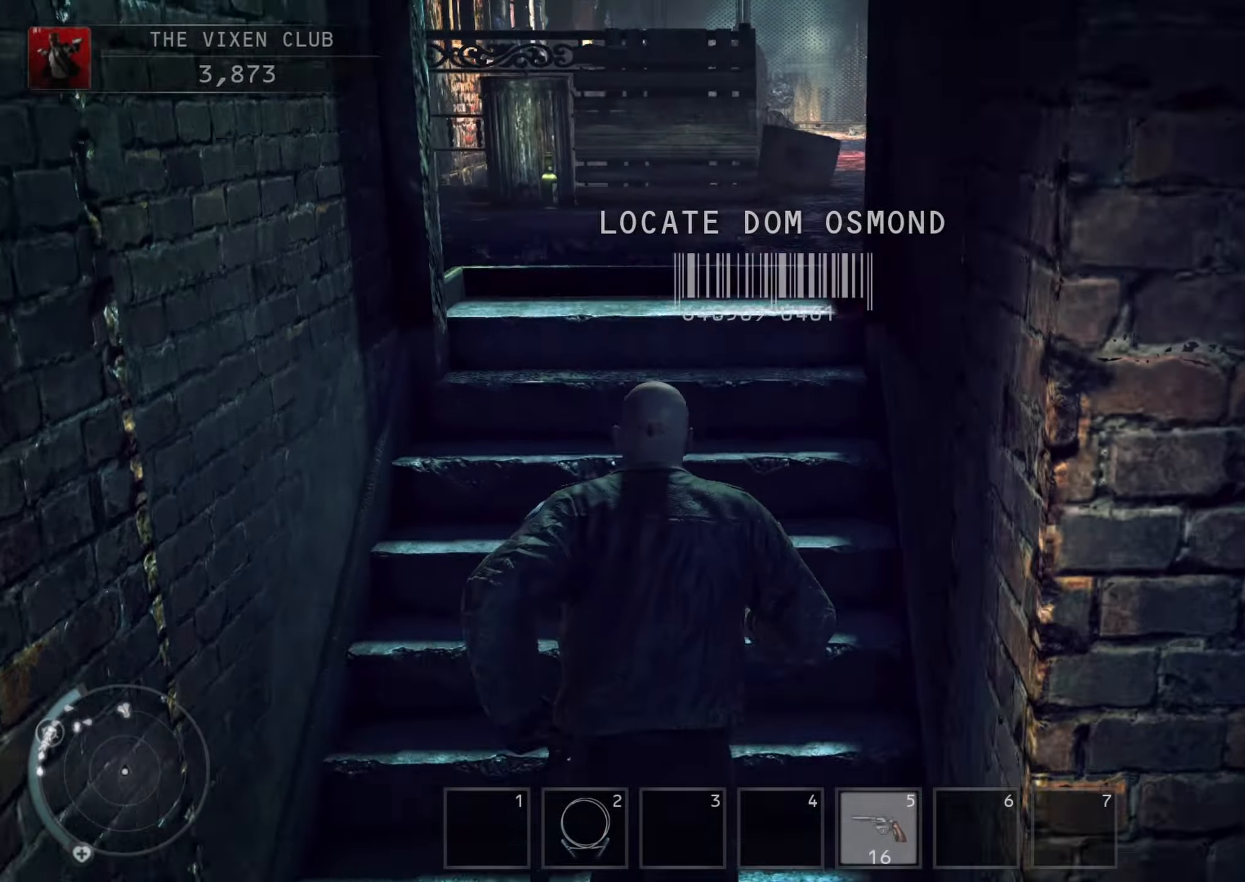
{"keys": ["shift", "w"], "mouse": [], "events": []}
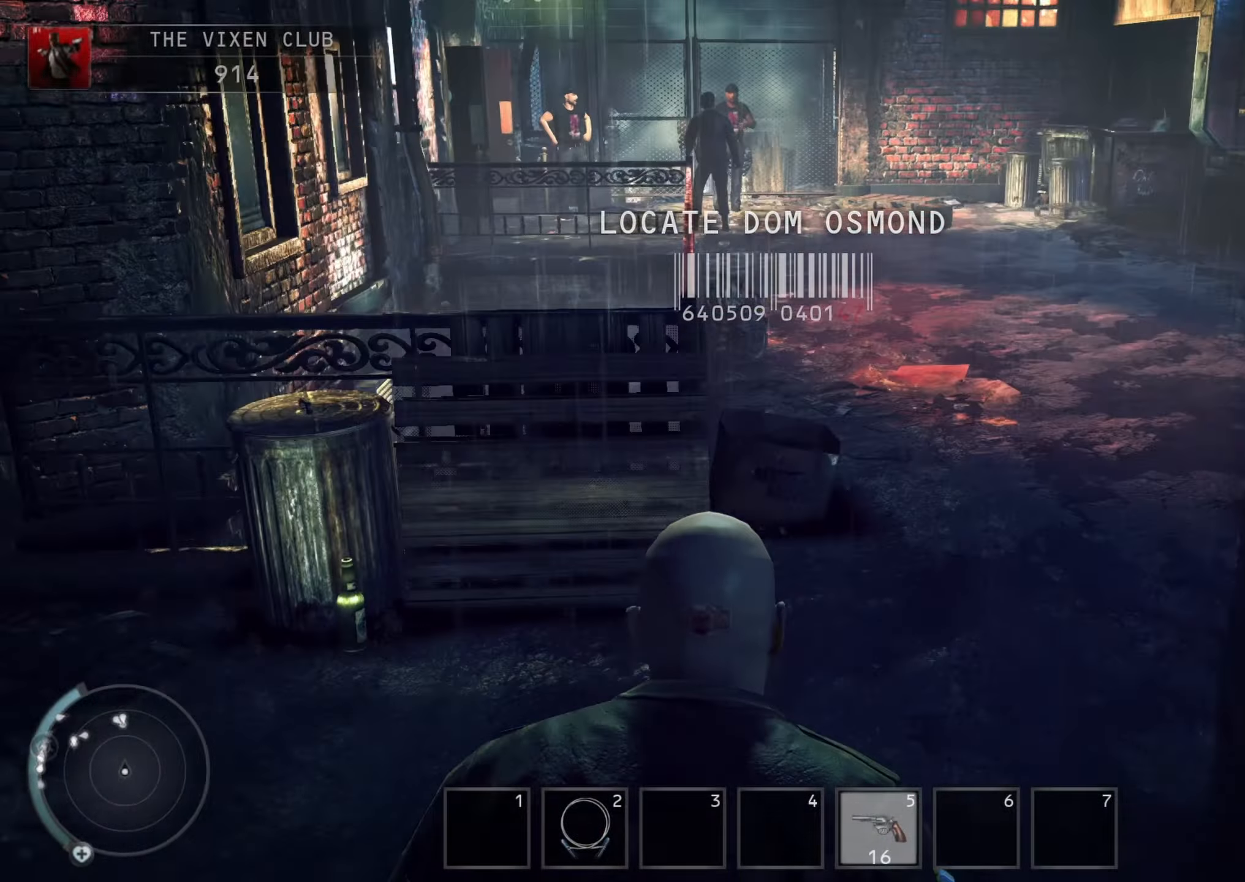
{"keys": ["d", "shift", "w"], "mouse": [], "events": [[133, "d", "down"]]}
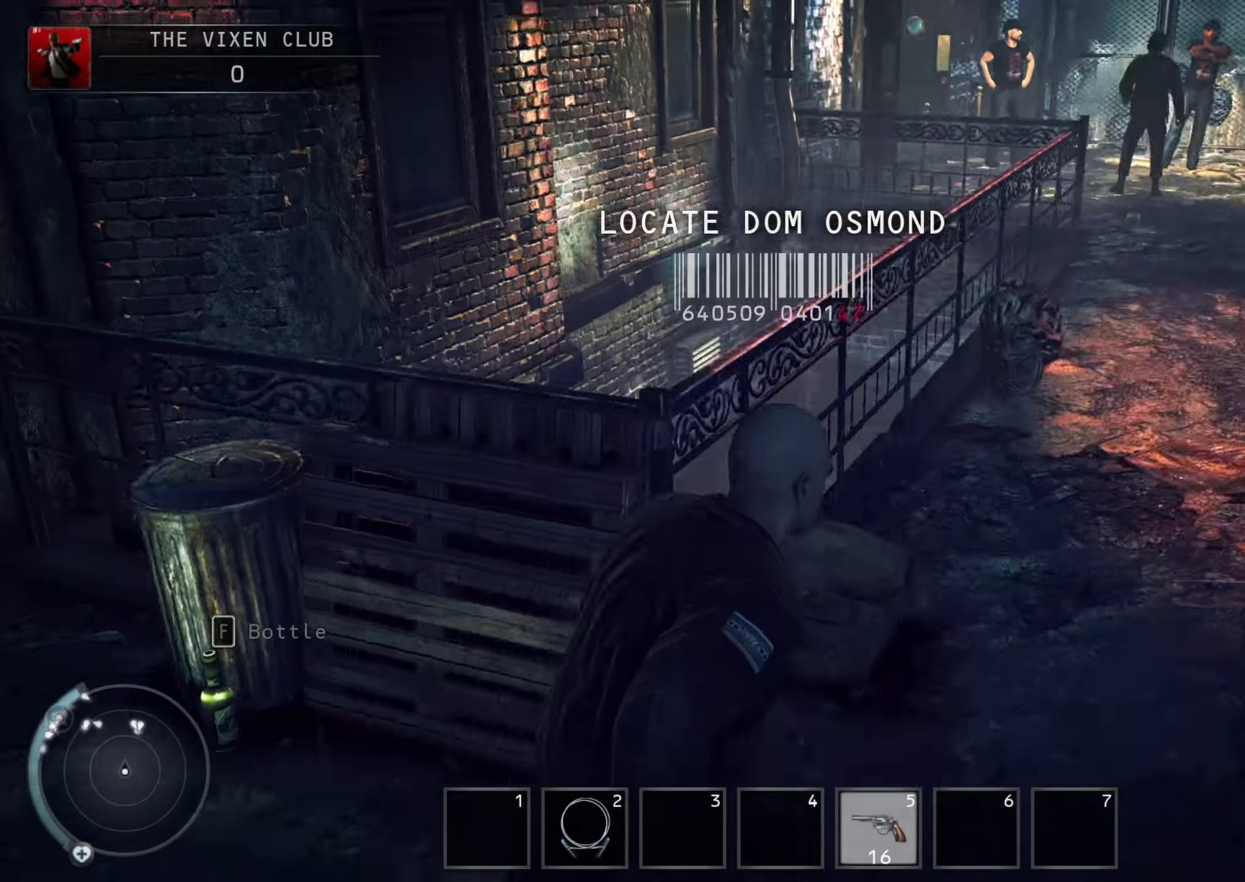
{"keys": ["d", "shift", "w"], "mouse": [], "events": []}
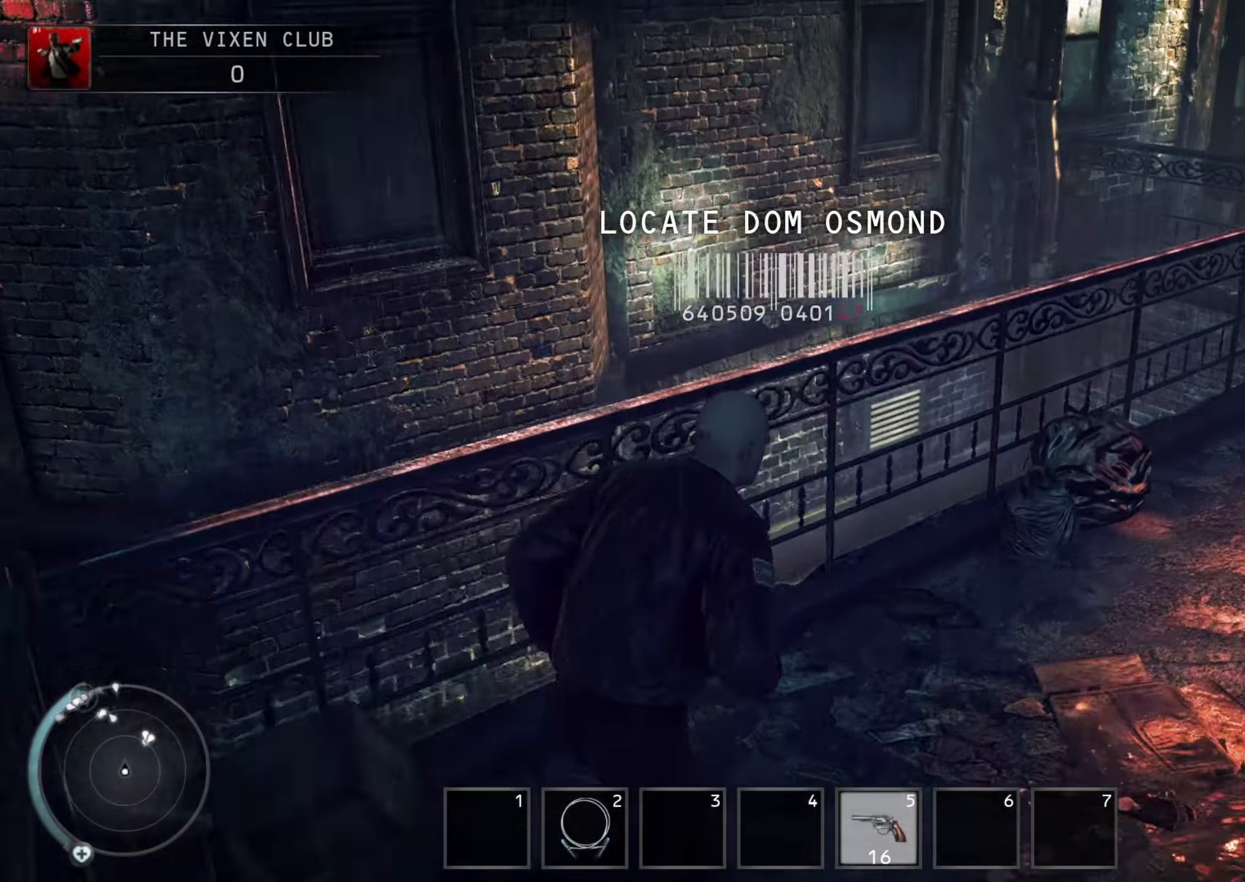
{"keys": ["d", "shift", "w"], "mouse": [], "events": []}
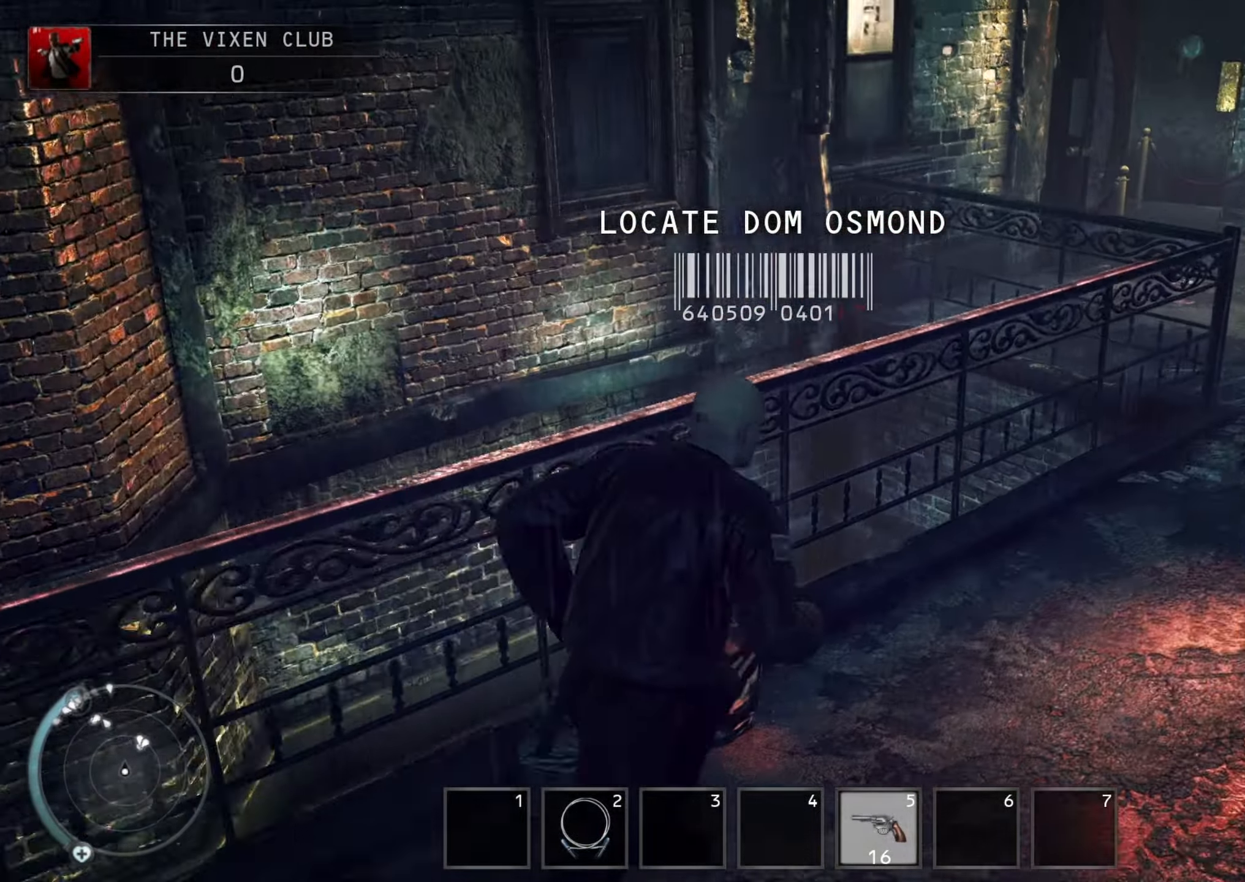
{"keys": ["d", "shift", "w"], "mouse": [], "events": []}
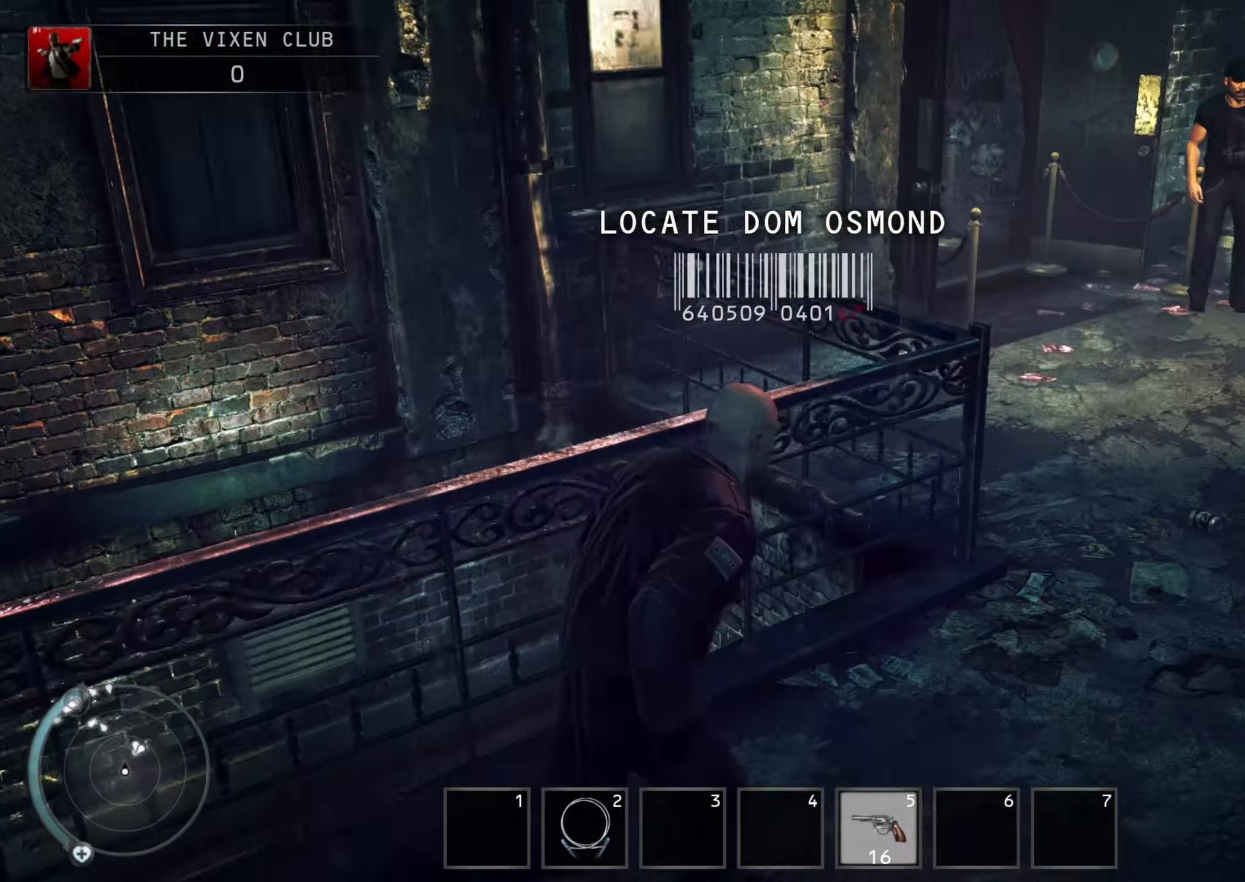
{"keys": ["d", "shift", "w"], "mouse": [], "events": []}
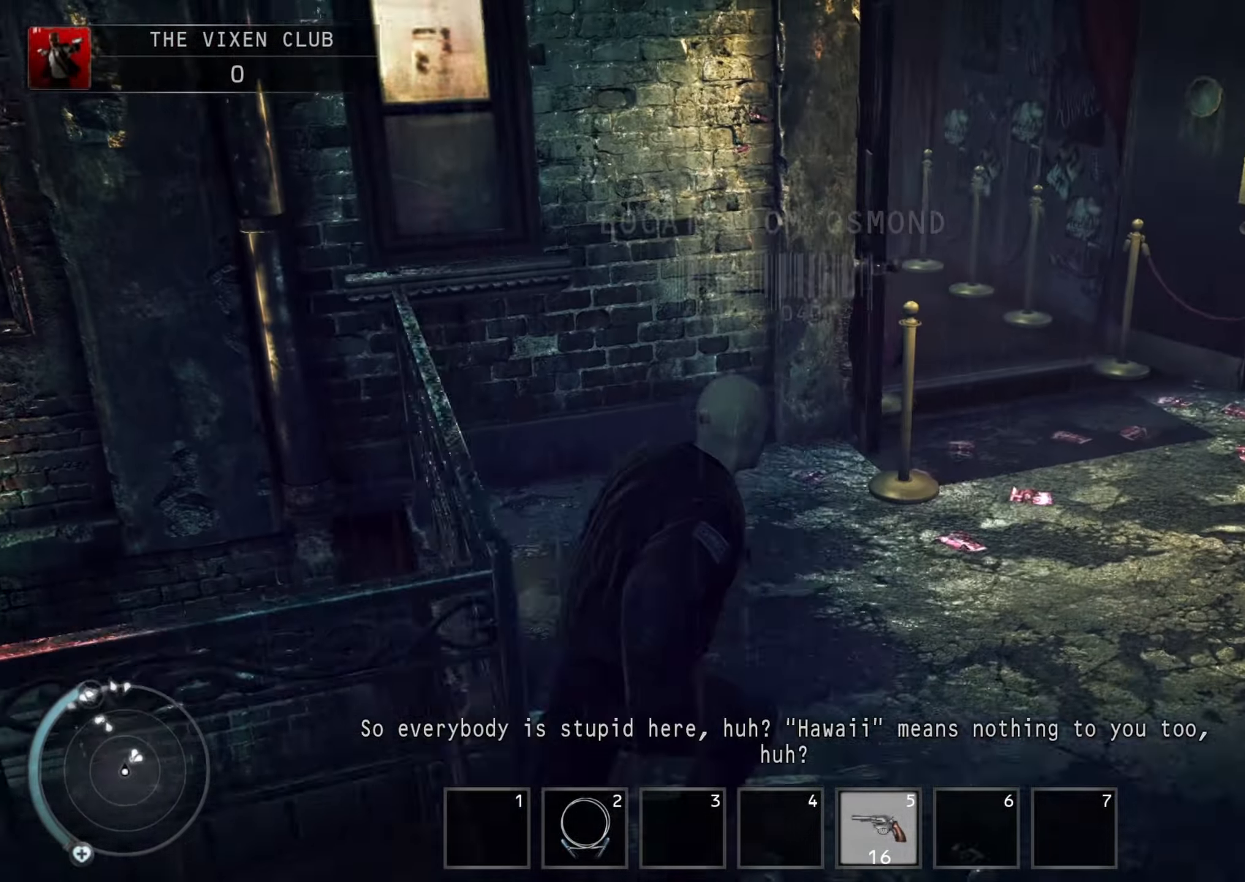
{"keys": ["shift", "w"], "mouse": [], "events": [[467, "d", "up"]]}
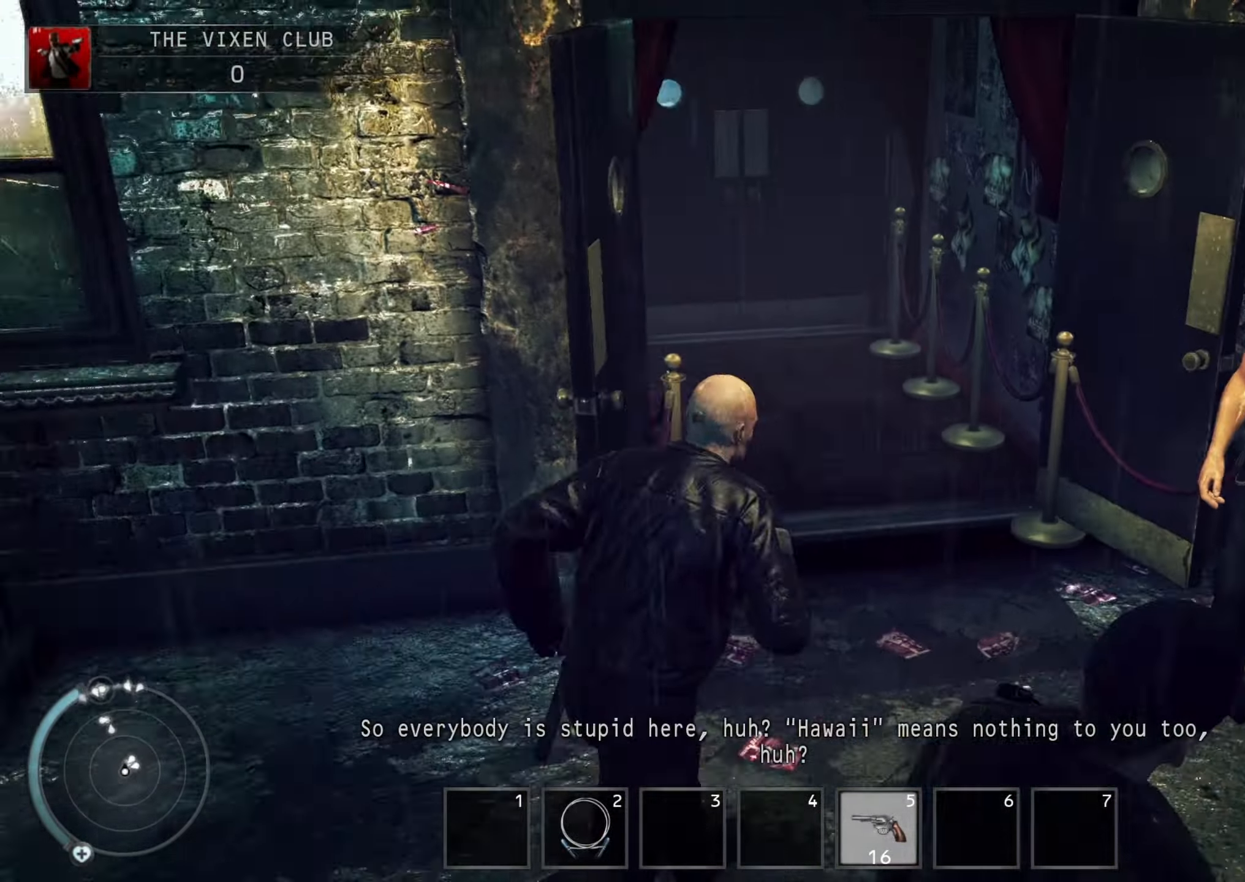
{"keys": ["shift", "w"], "mouse": [], "events": []}
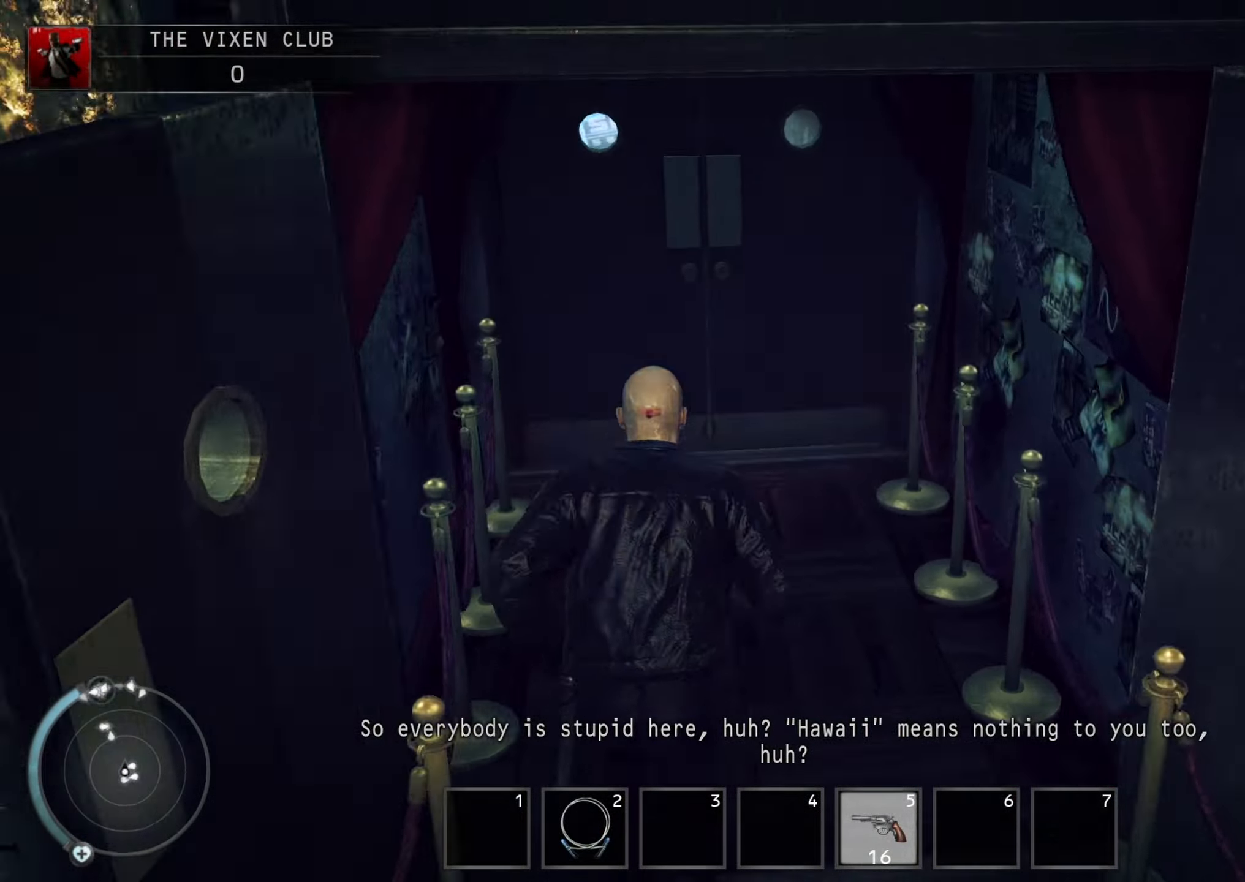
{"keys": ["w"], "mouse": [], "events": [[233, "shift", "up"], [400, "e", "down"], [500, "e", "up"]]}
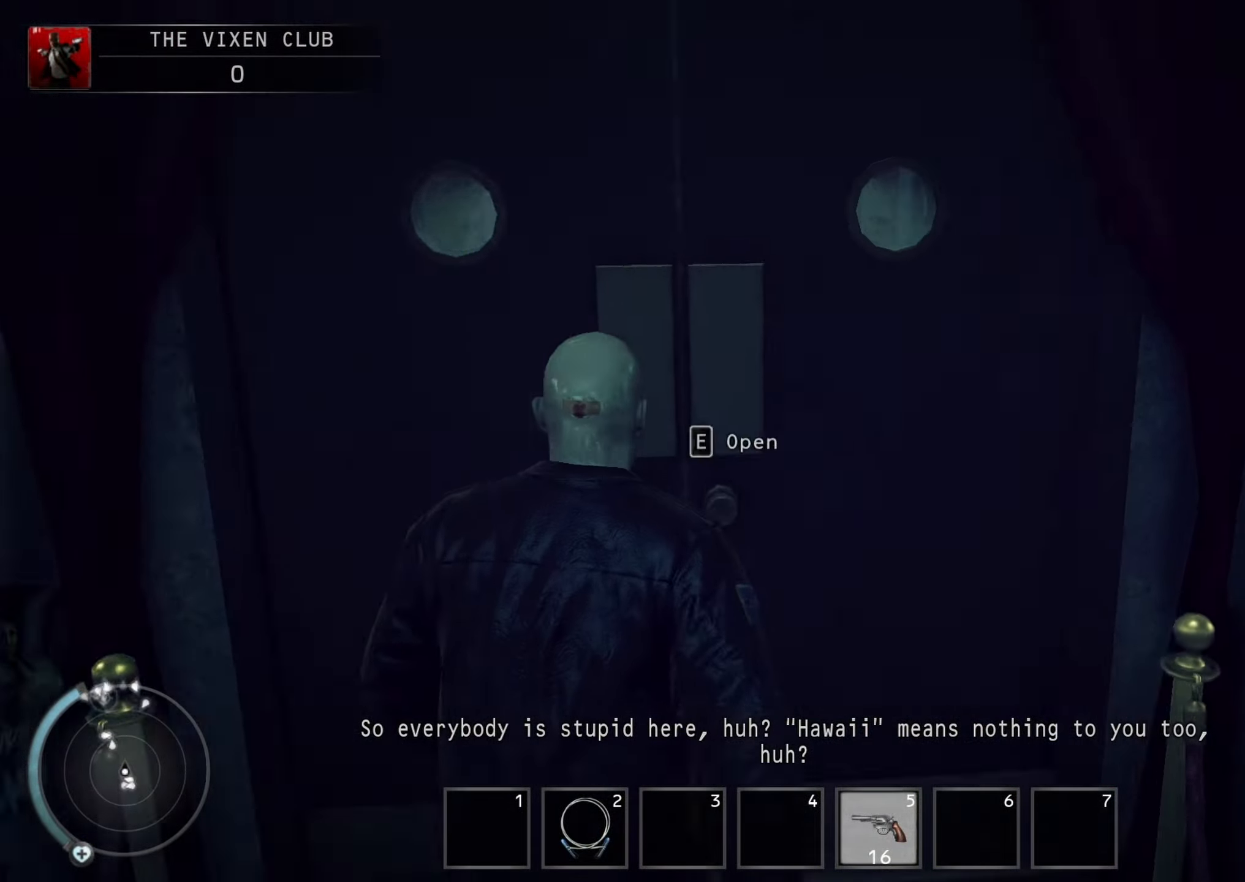
{"keys": ["shift", "w"], "mouse": [], "events": [[33, "e", "down"], [67, "e", "up"], [133, "shift", "down"]]}
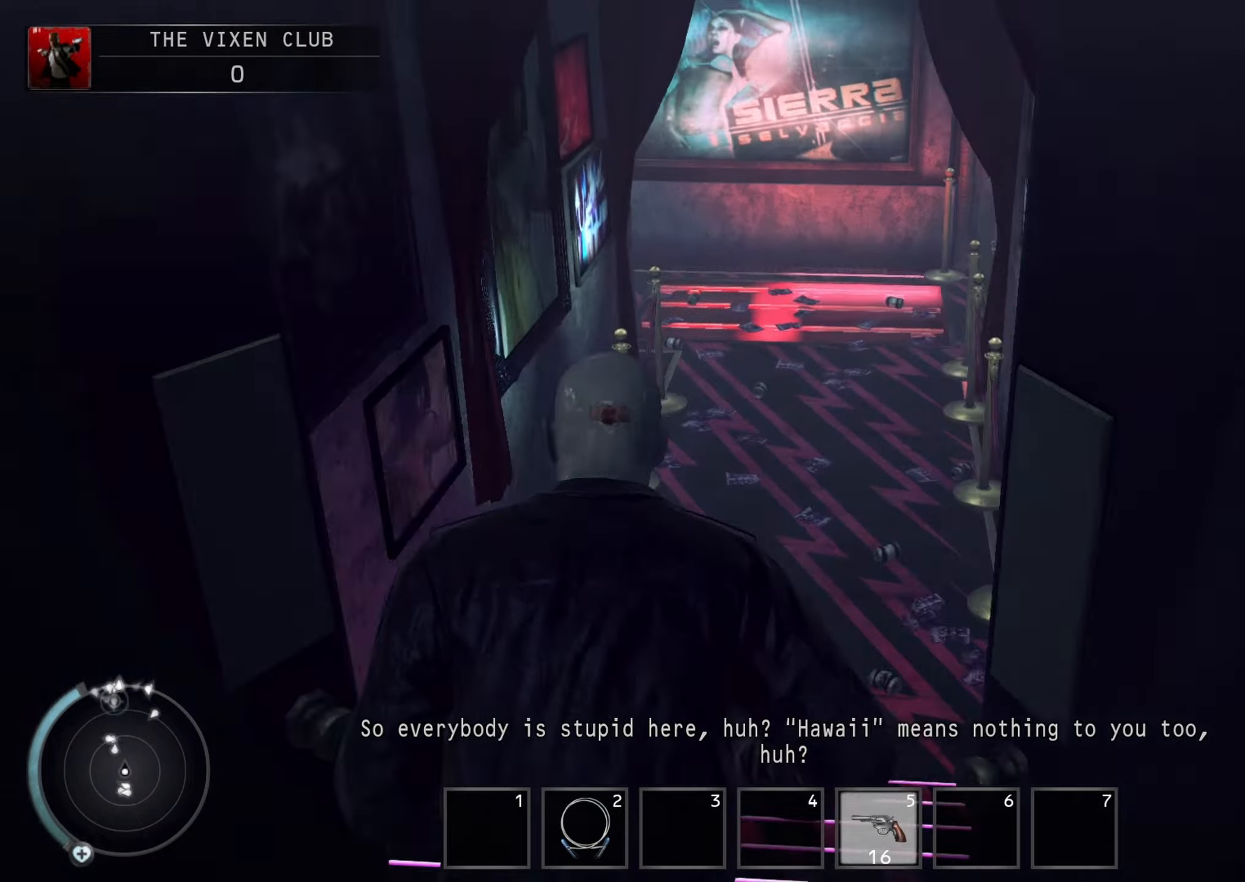
{"keys": ["shift", "w"], "mouse": [], "events": []}
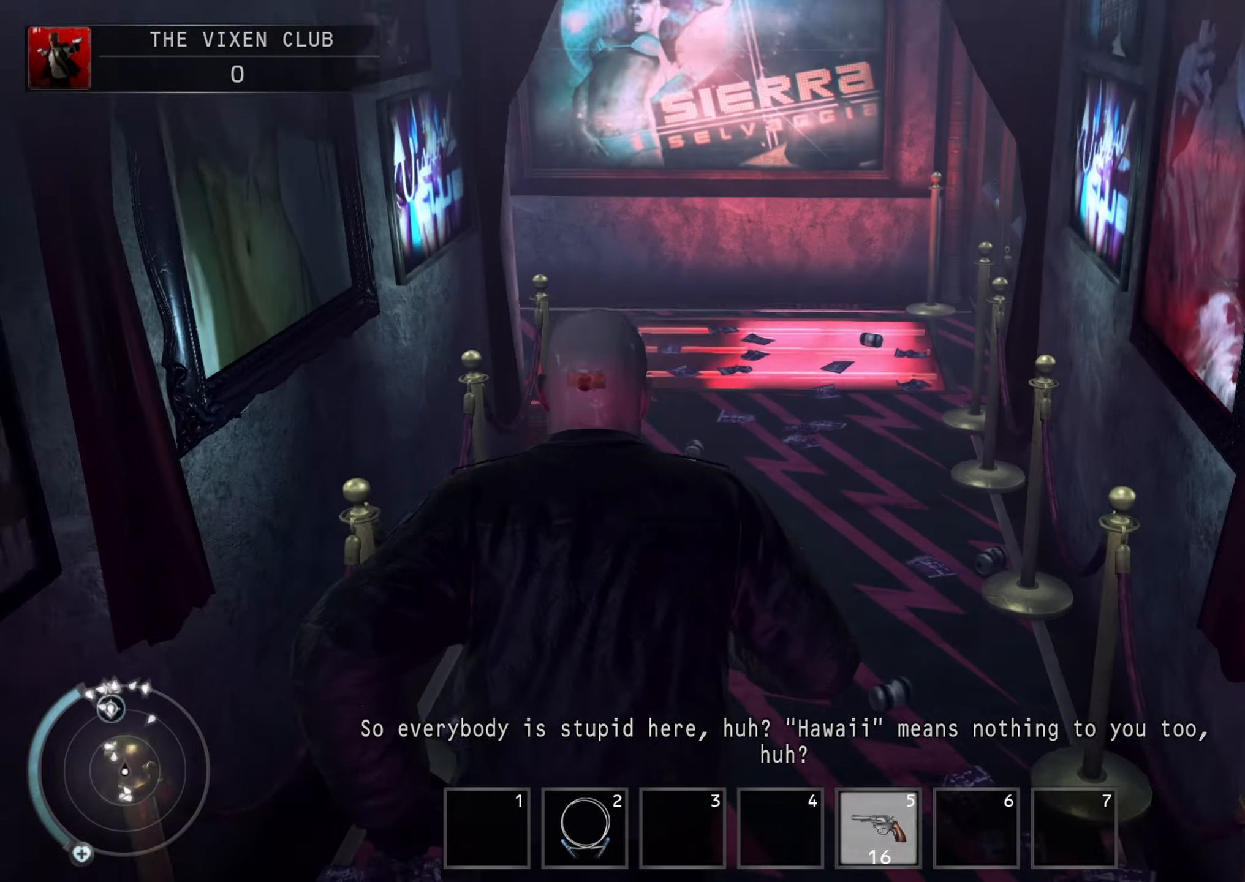
{"keys": ["d", "shift", "w"], "mouse": [], "events": [[66, "d", "down"]]}
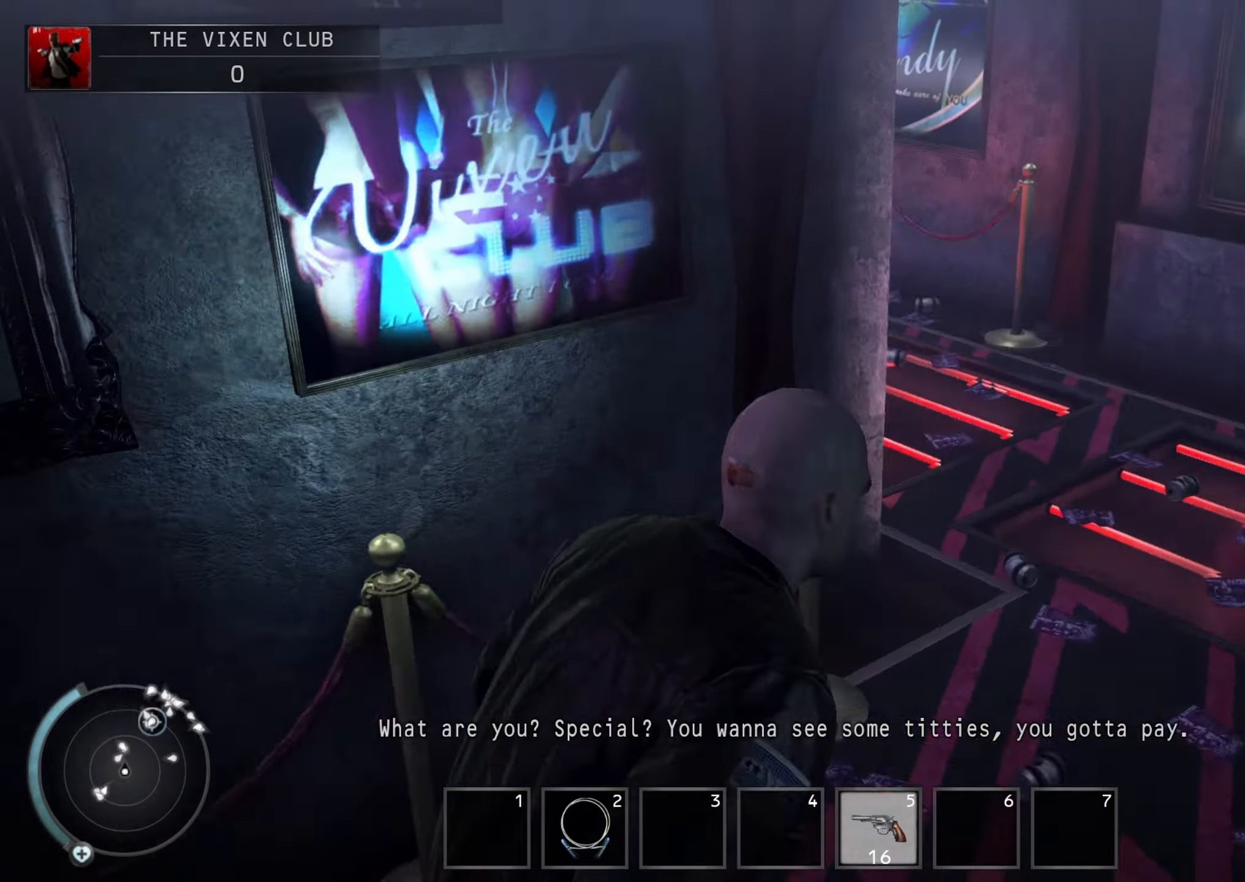
{"keys": ["shift", "w"], "mouse": [], "events": [[466, "d", "up"]]}
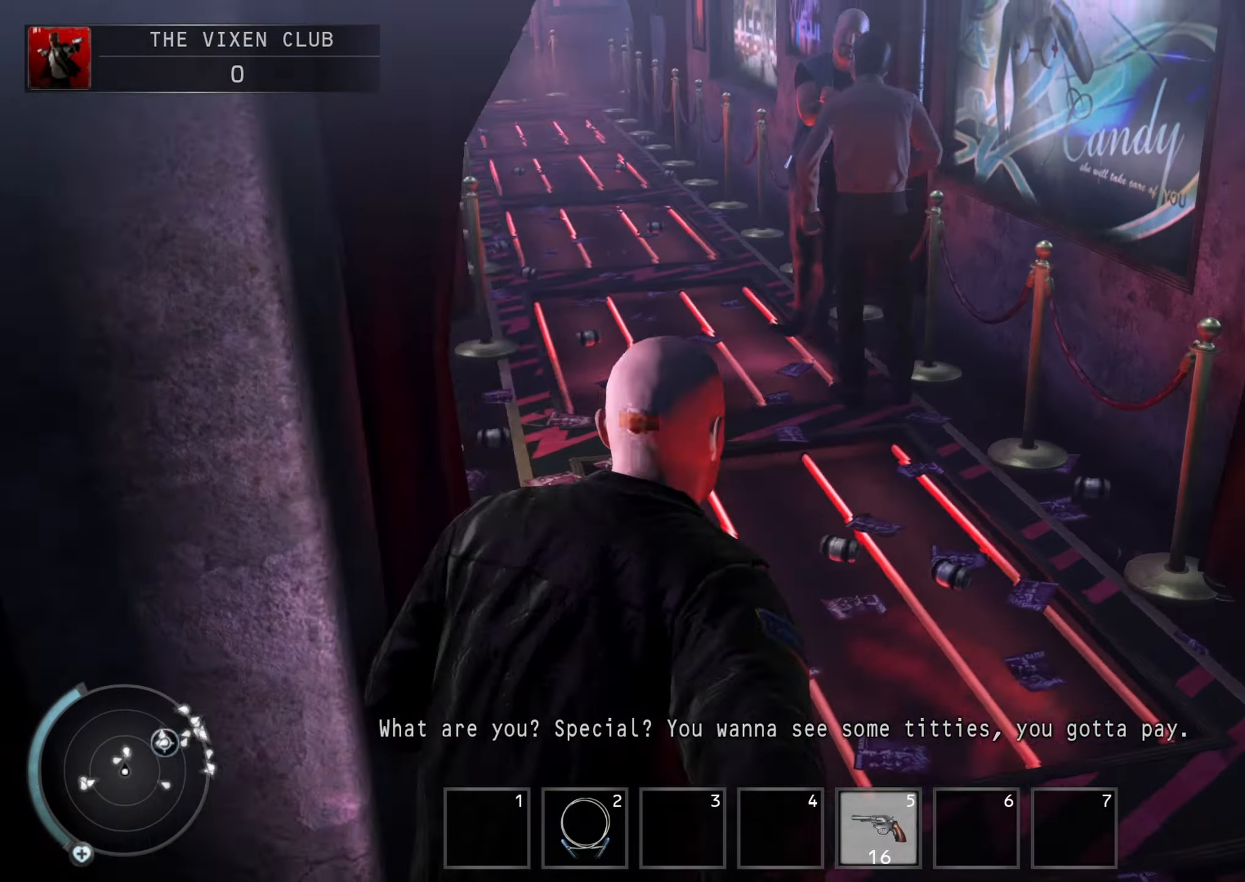
{"keys": ["shift", "w"], "mouse": [], "events": []}
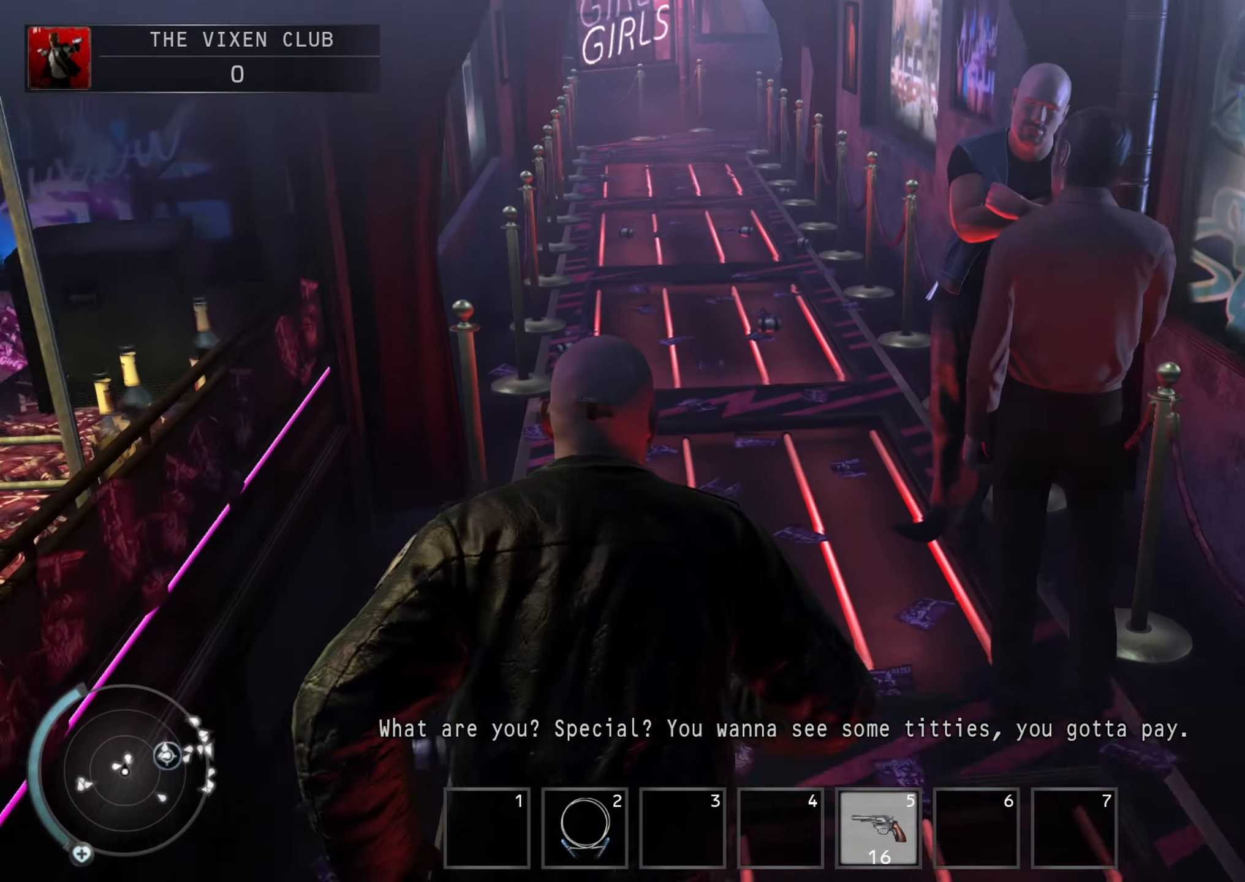
{"keys": ["shift", "w"], "mouse": [], "events": [[333, "caps_lock", "down"], [500, "caps_lock", "up"]]}
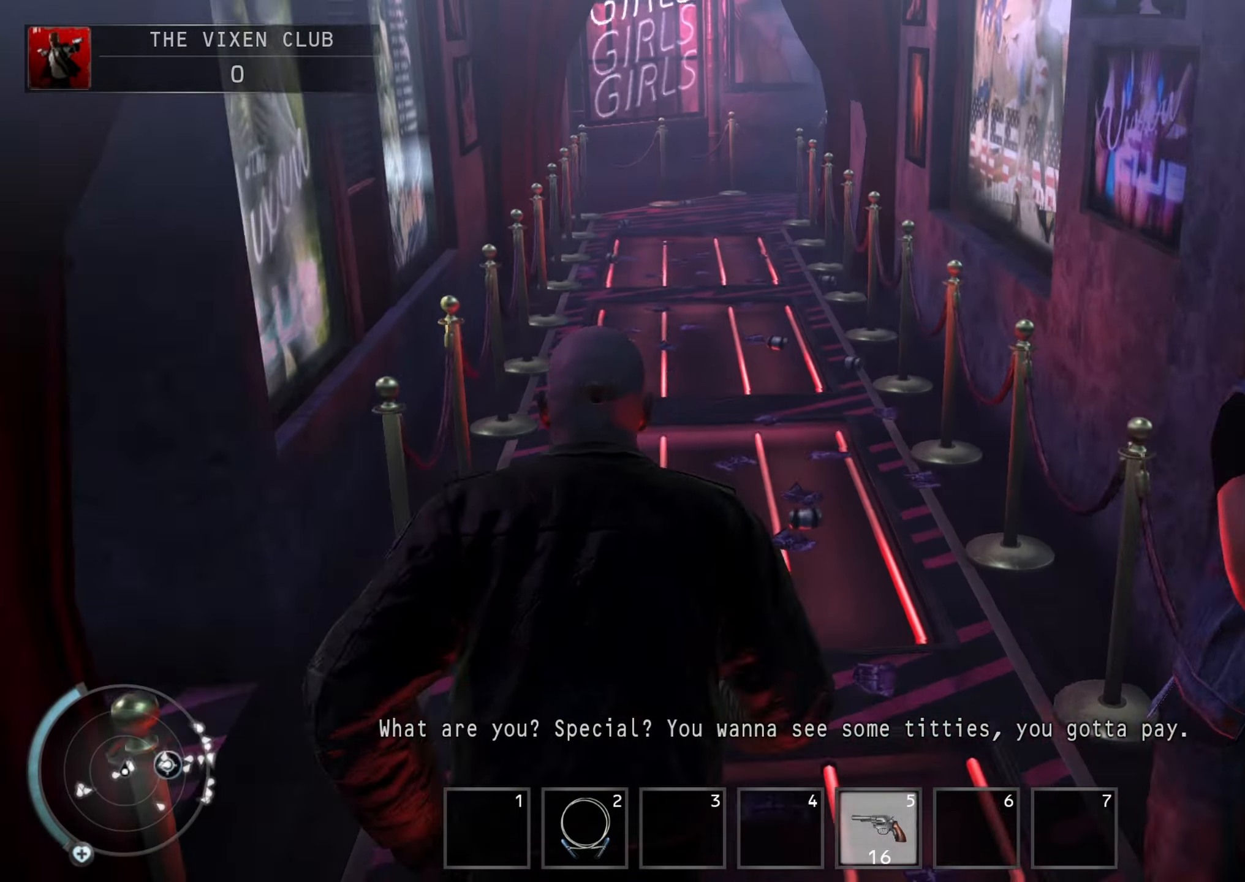
{"keys": ["shift", "w"], "mouse": [], "events": []}